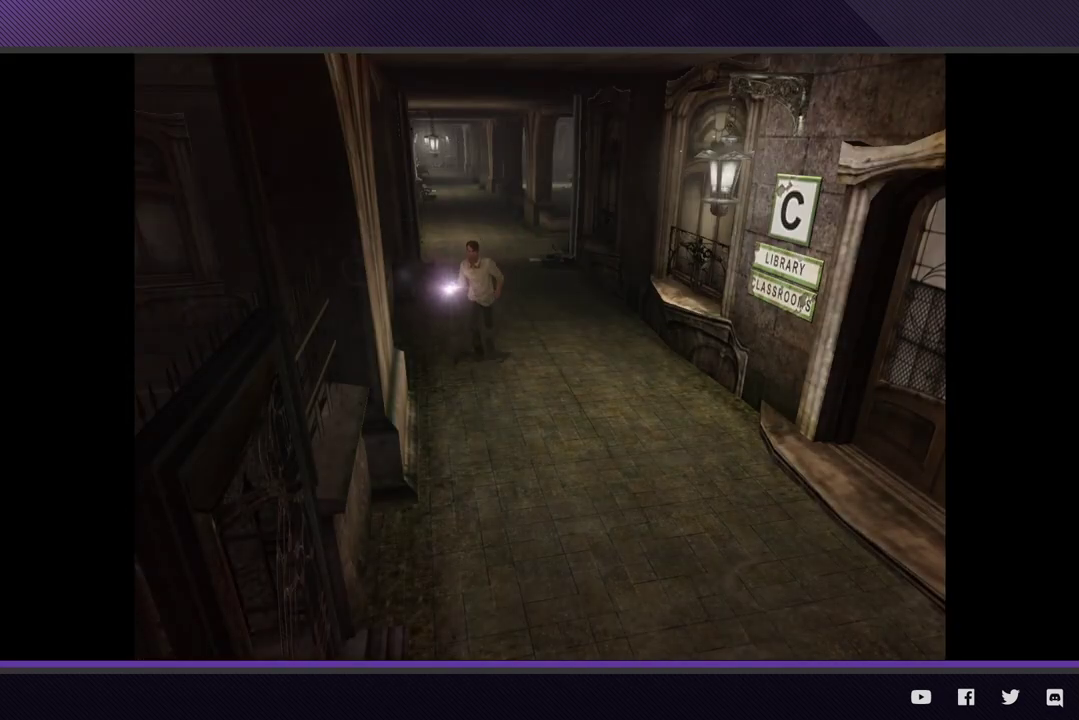
Gameplay with a controller (Xbox layout); each line is a JSON object with the inputs held at the frame after it. "events" lists button and stick changes between this image and that frame as [ms after this image, input, new state], when the widget could be followed in between.
{"buttons": [], "left_stick": "down", "right_stick": "center"}
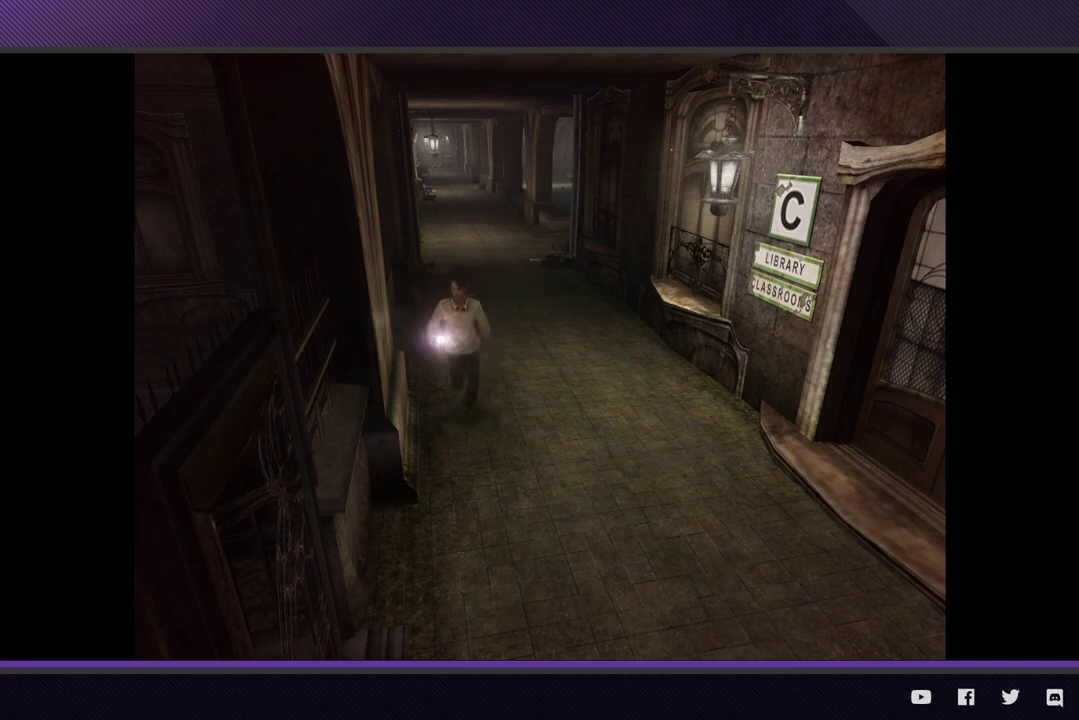
{"buttons": [], "left_stick": "down", "right_stick": "center"}
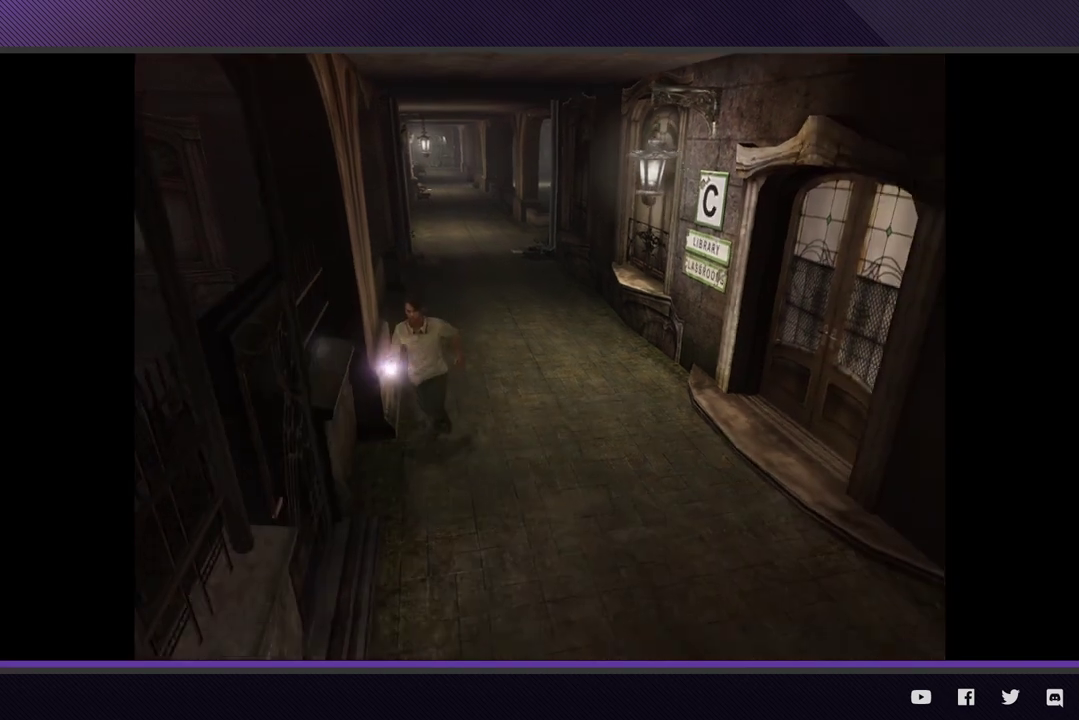
{"buttons": ["A"], "left_stick": "down-left", "right_stick": "center", "events": [[83, "A", "down"], [133, "left_stick", "down-left"], [200, "A", "up"], [300, "A", "down"], [400, "A", "up"], [483, "A", "down"]]}
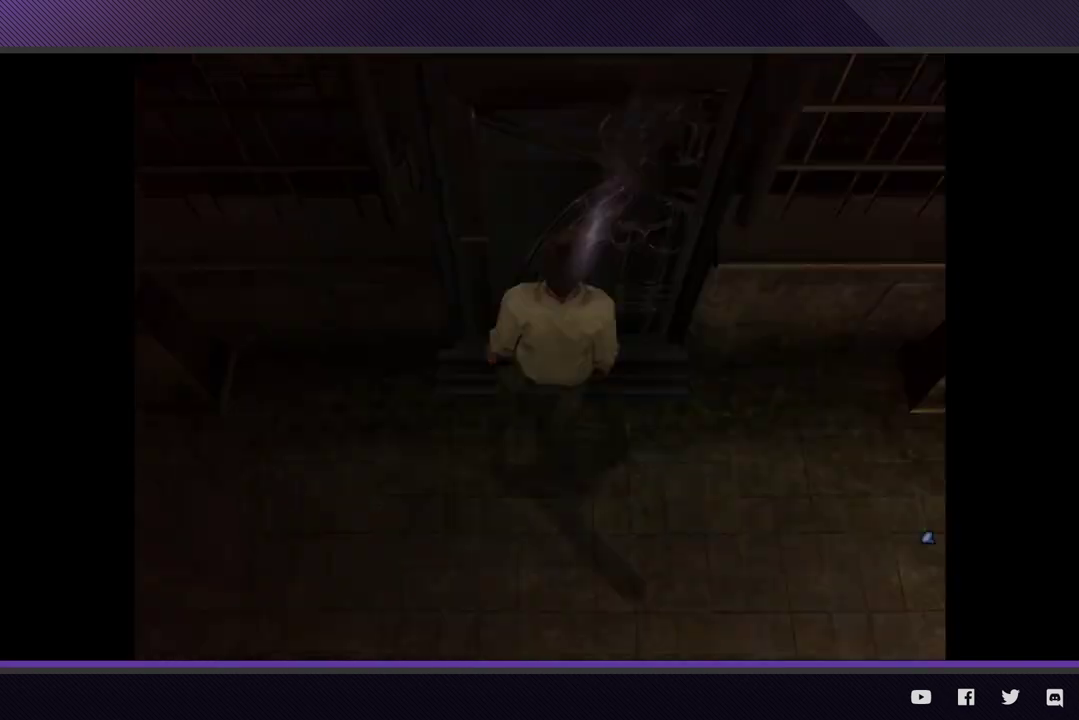
{"buttons": [], "left_stick": "center", "right_stick": "center", "events": [[83, "A", "up"], [167, "A", "down"], [250, "A", "up"], [350, "A", "down"], [450, "A", "up"], [450, "left_stick", "center"]]}
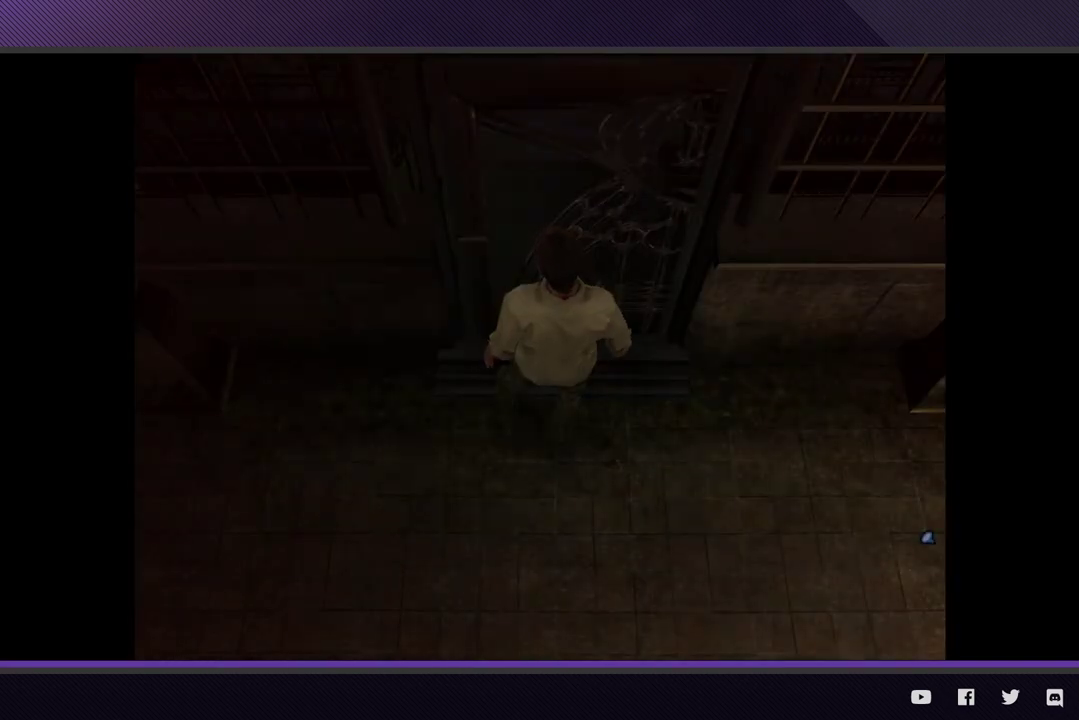
{"buttons": [], "left_stick": "center", "right_stick": "center"}
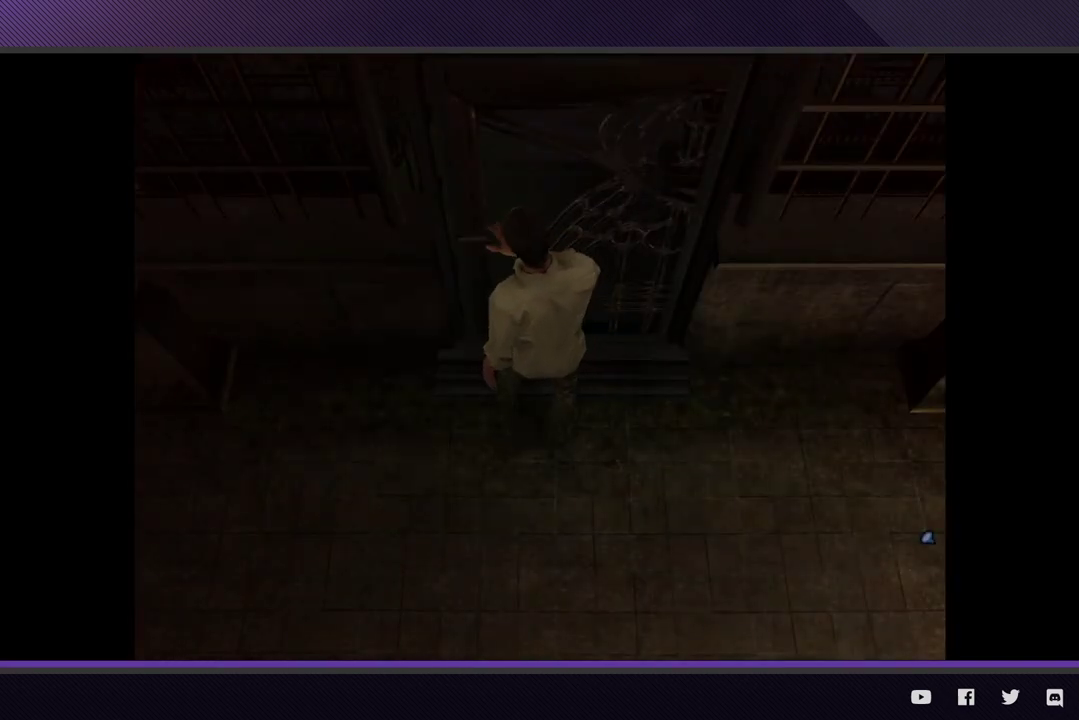
{"buttons": [], "left_stick": "center", "right_stick": "center"}
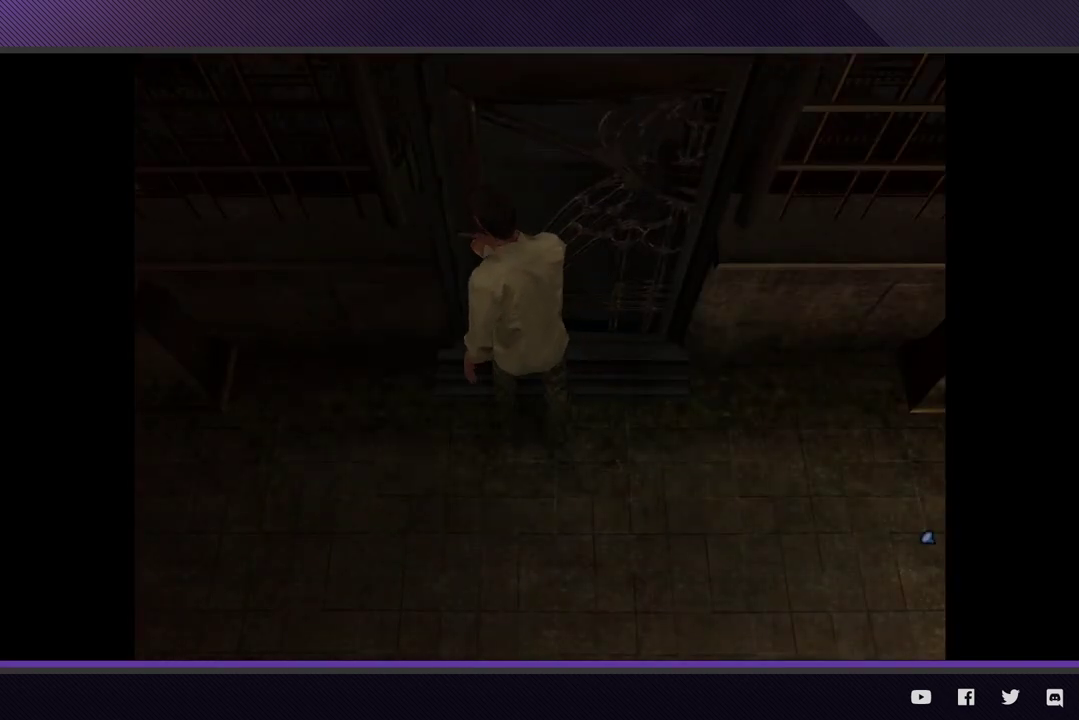
{"buttons": [], "left_stick": "center", "right_stick": "center"}
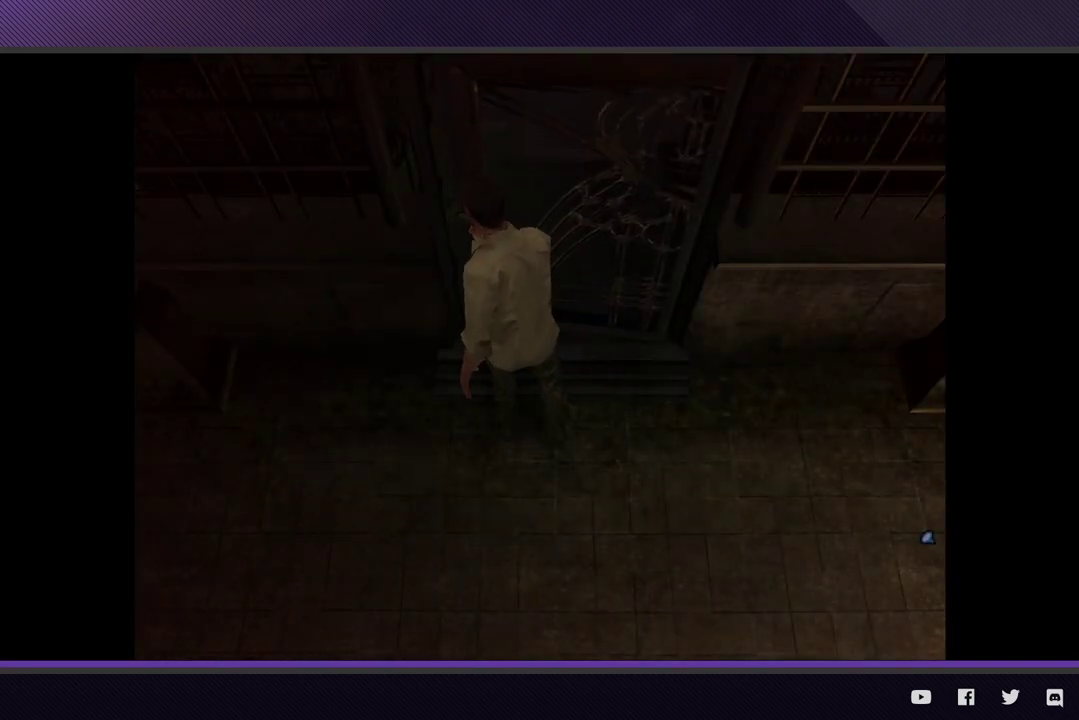
{"buttons": [], "left_stick": "center", "right_stick": "center"}
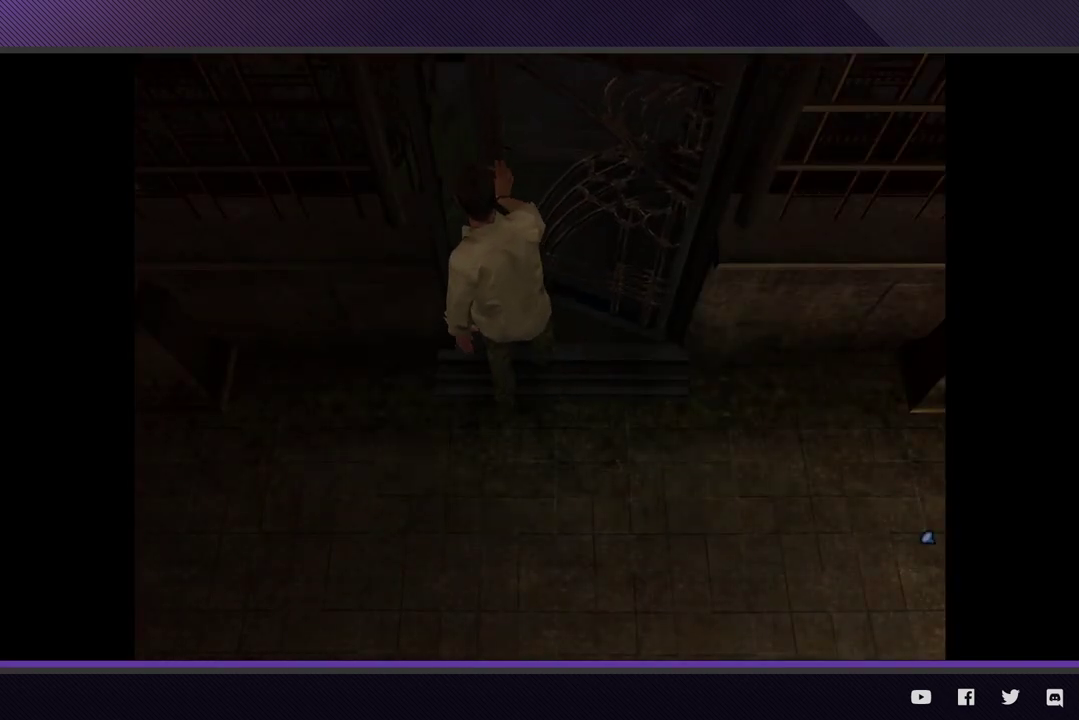
{"buttons": [], "left_stick": "center", "right_stick": "center"}
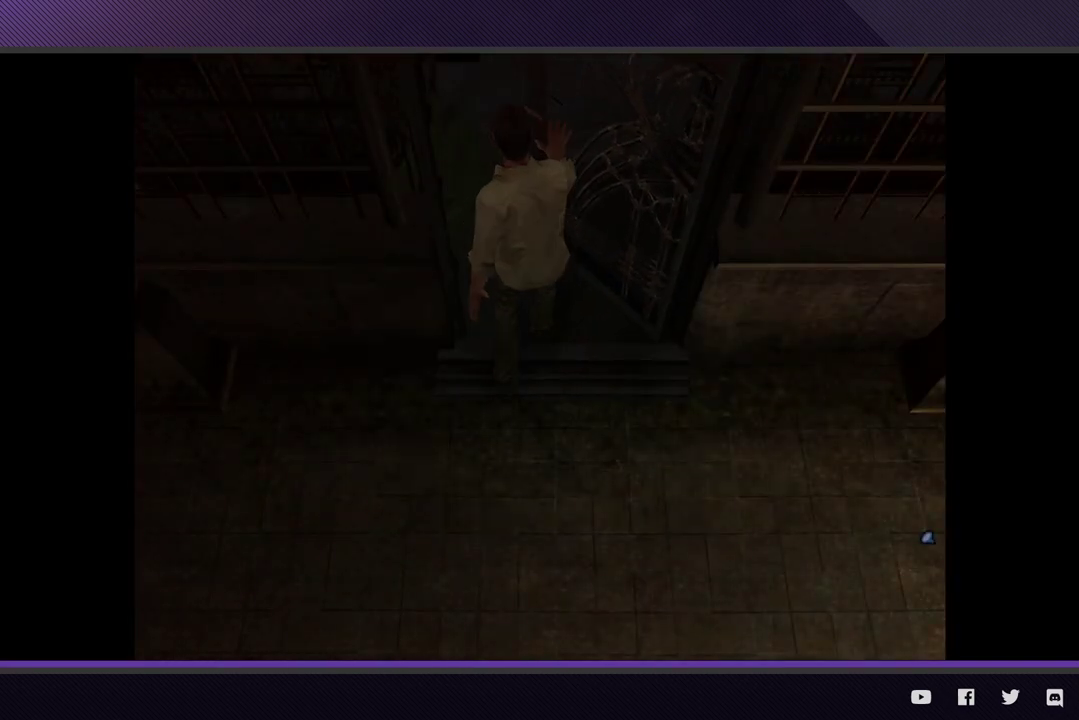
{"buttons": [], "left_stick": "down-right", "right_stick": "center", "events": [[67, "left_stick", "down-right"]]}
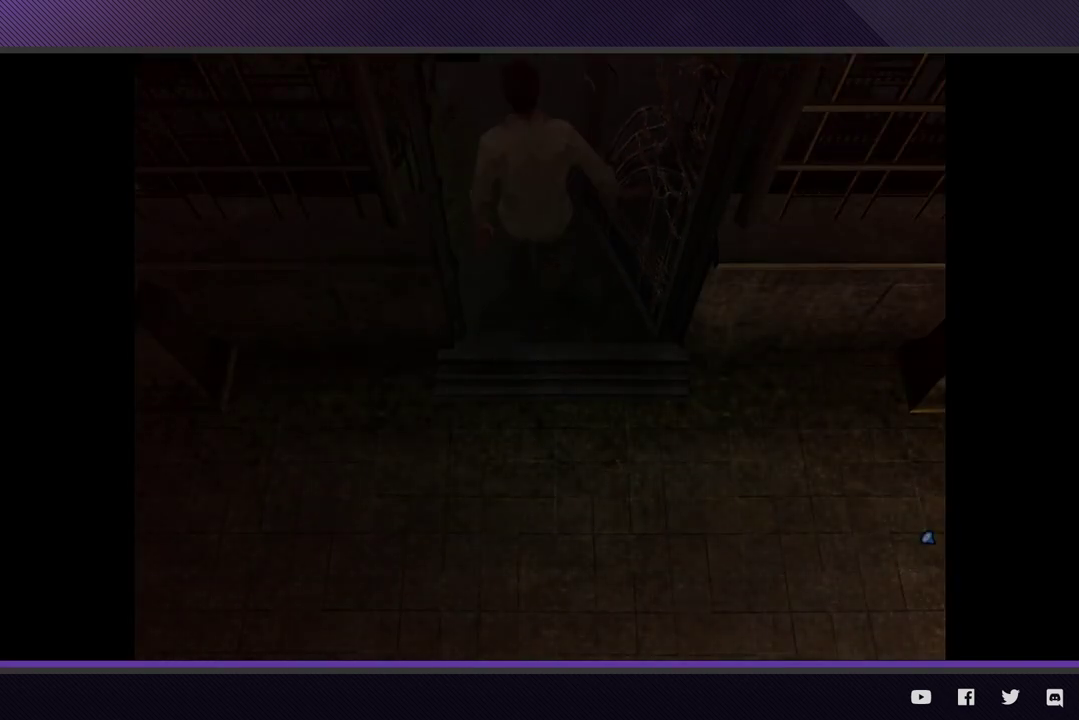
{"buttons": [], "left_stick": "down-right", "right_stick": "center"}
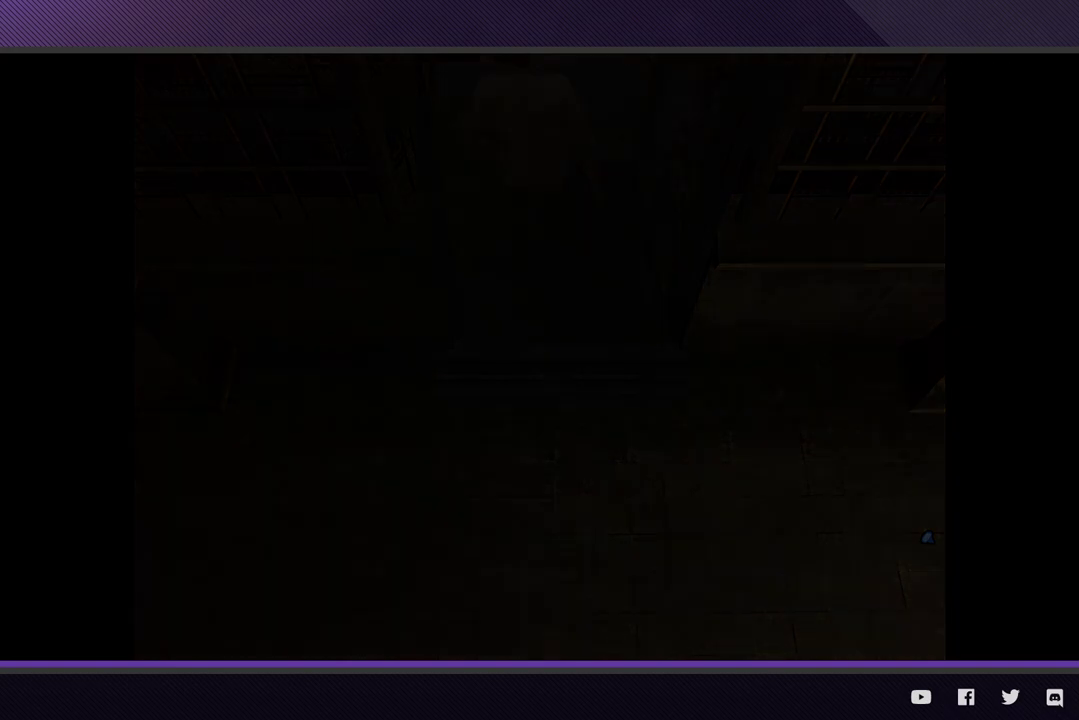
{"buttons": [], "left_stick": "down-right", "right_stick": "center"}
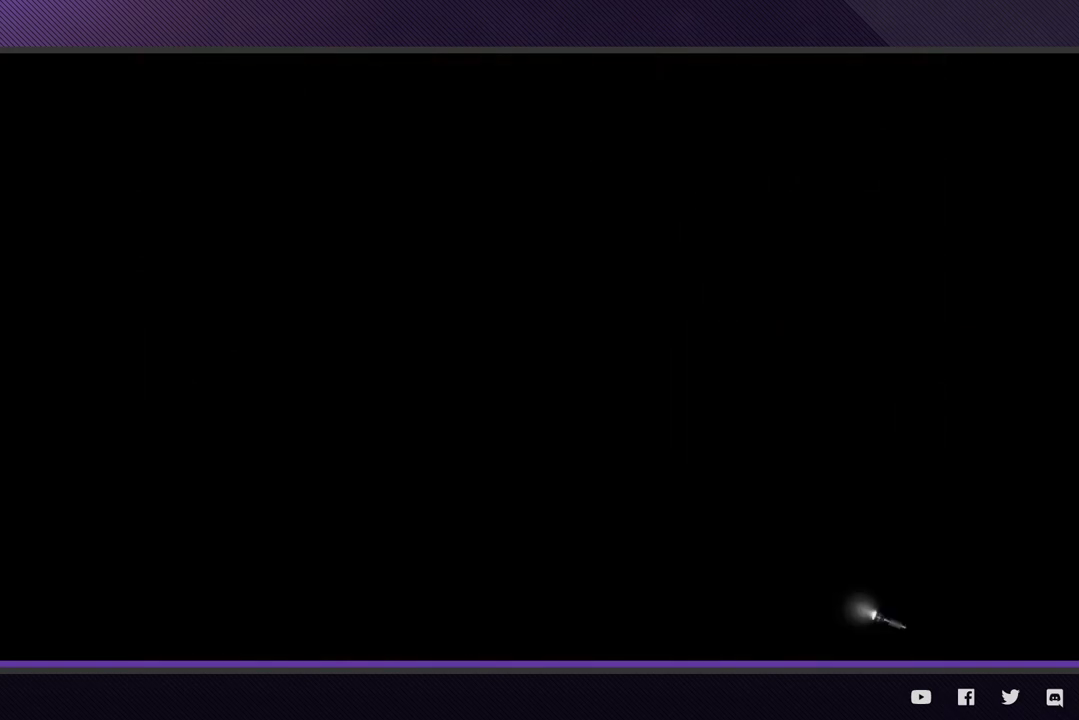
{"buttons": [], "left_stick": "down-right", "right_stick": "center"}
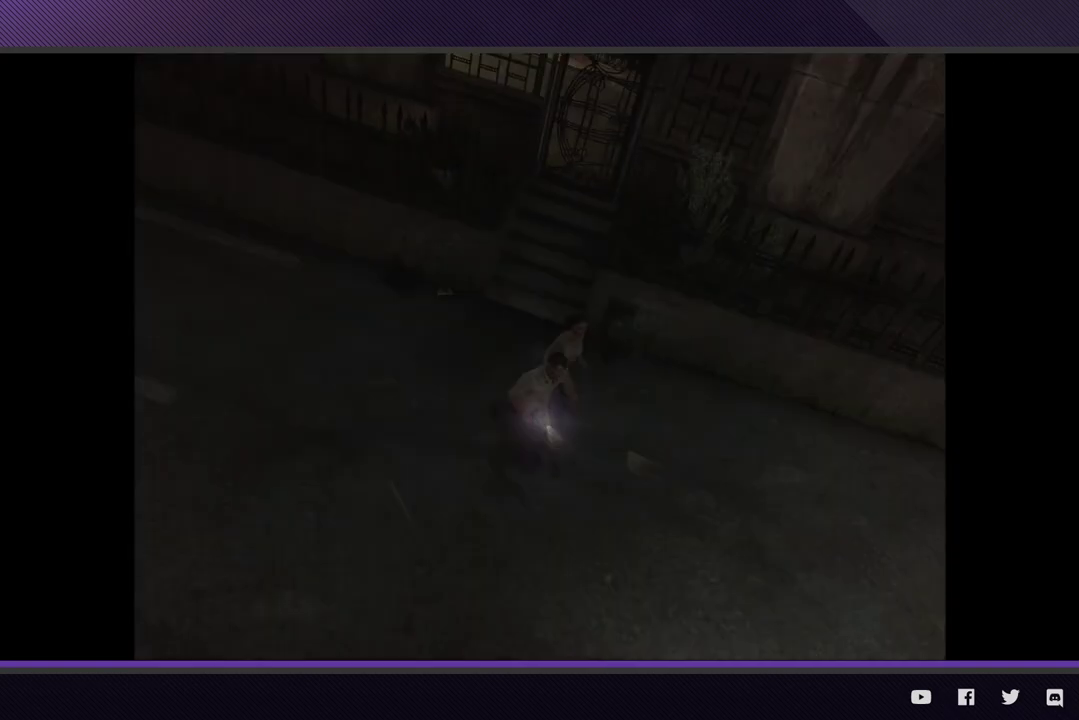
{"buttons": [], "left_stick": "down-right", "right_stick": "center"}
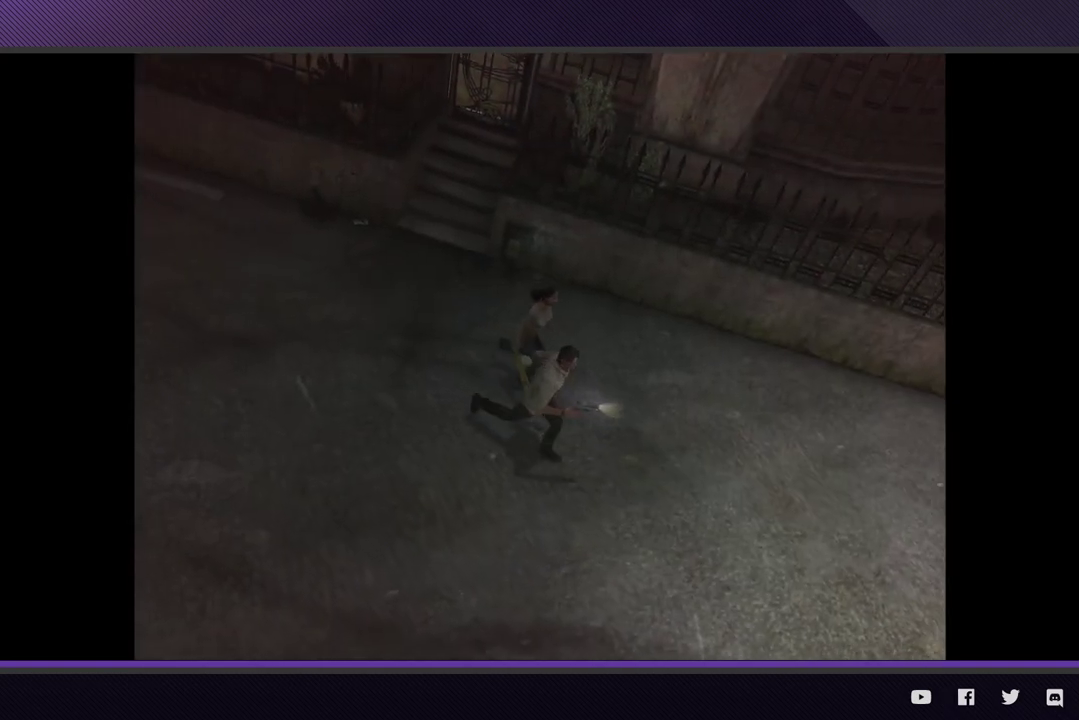
{"buttons": [], "left_stick": "down-right", "right_stick": "center"}
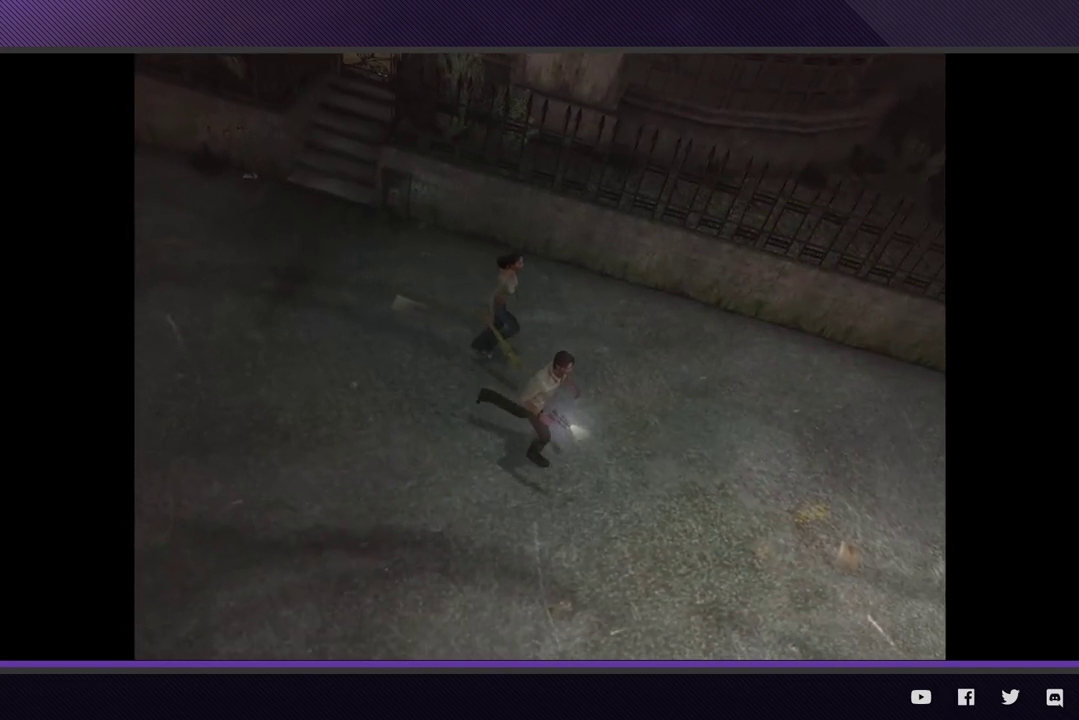
{"buttons": [], "left_stick": "down-right", "right_stick": "center"}
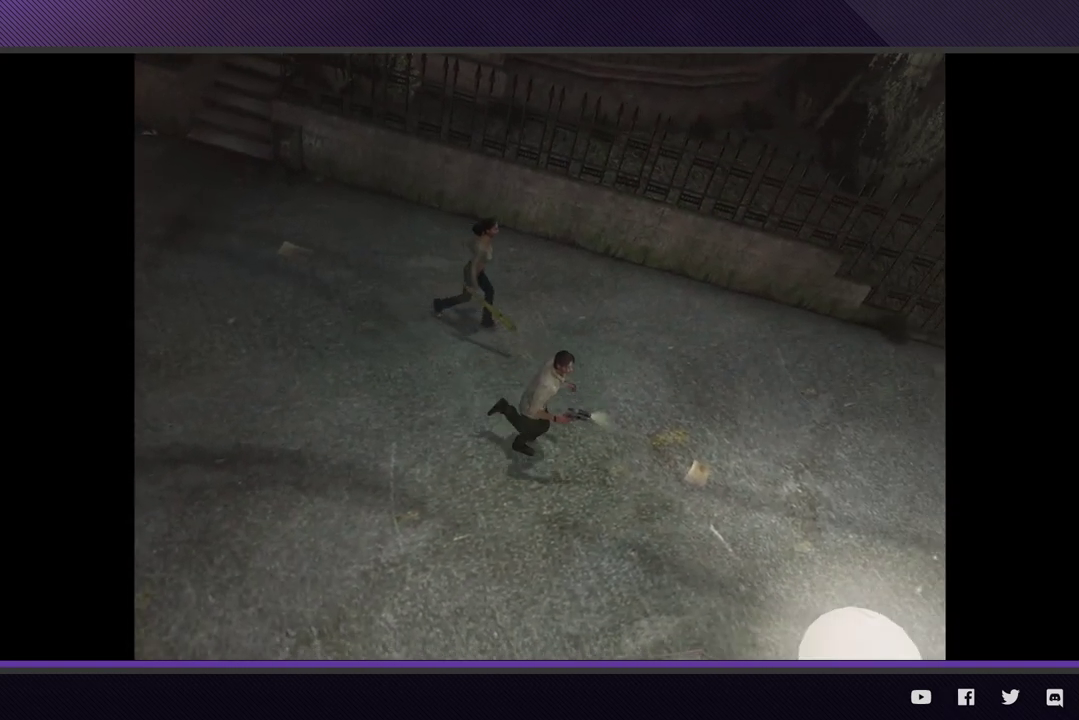
{"buttons": [], "left_stick": "right", "right_stick": "center"}
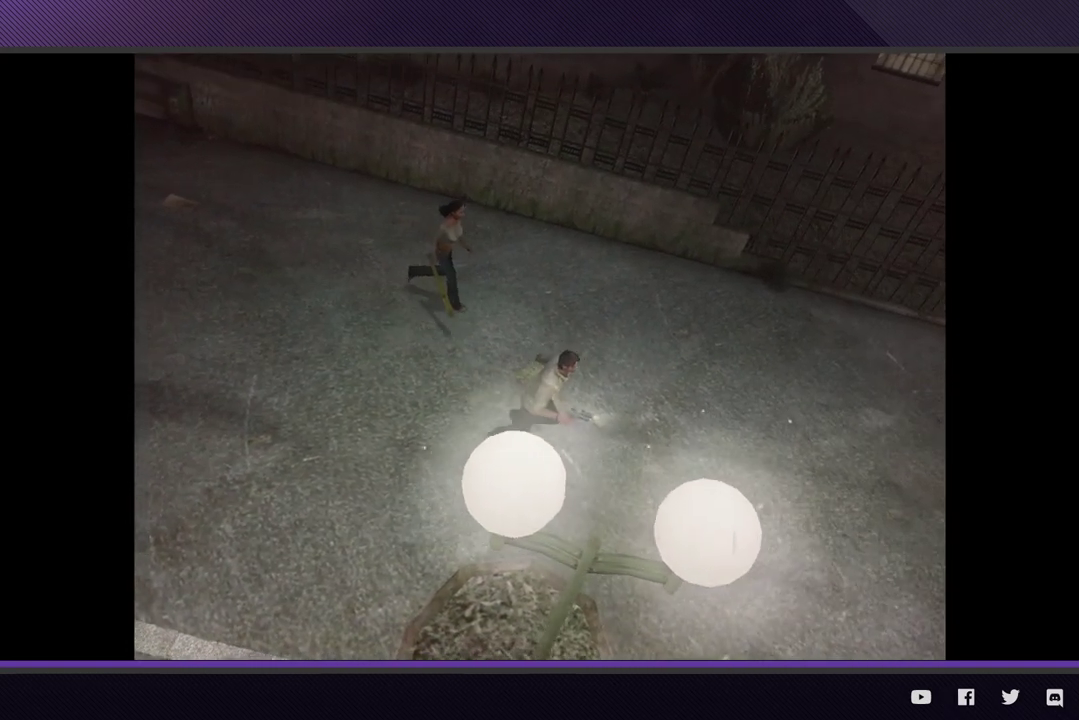
{"buttons": [], "left_stick": "right", "right_stick": "center"}
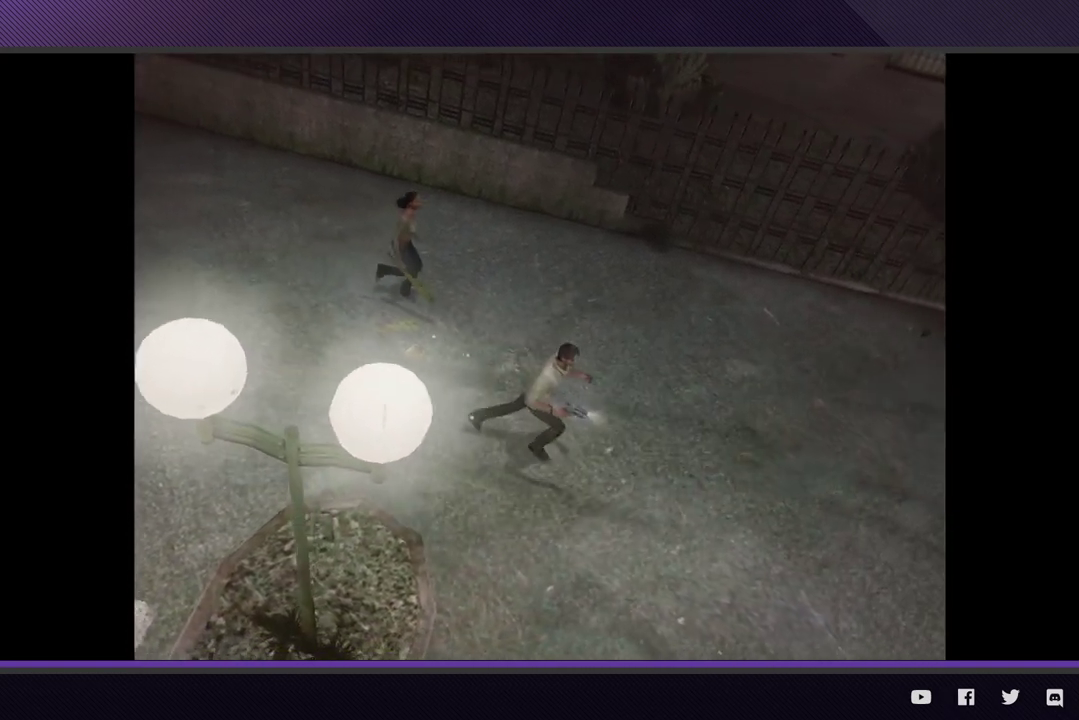
{"buttons": [], "left_stick": "right", "right_stick": "center"}
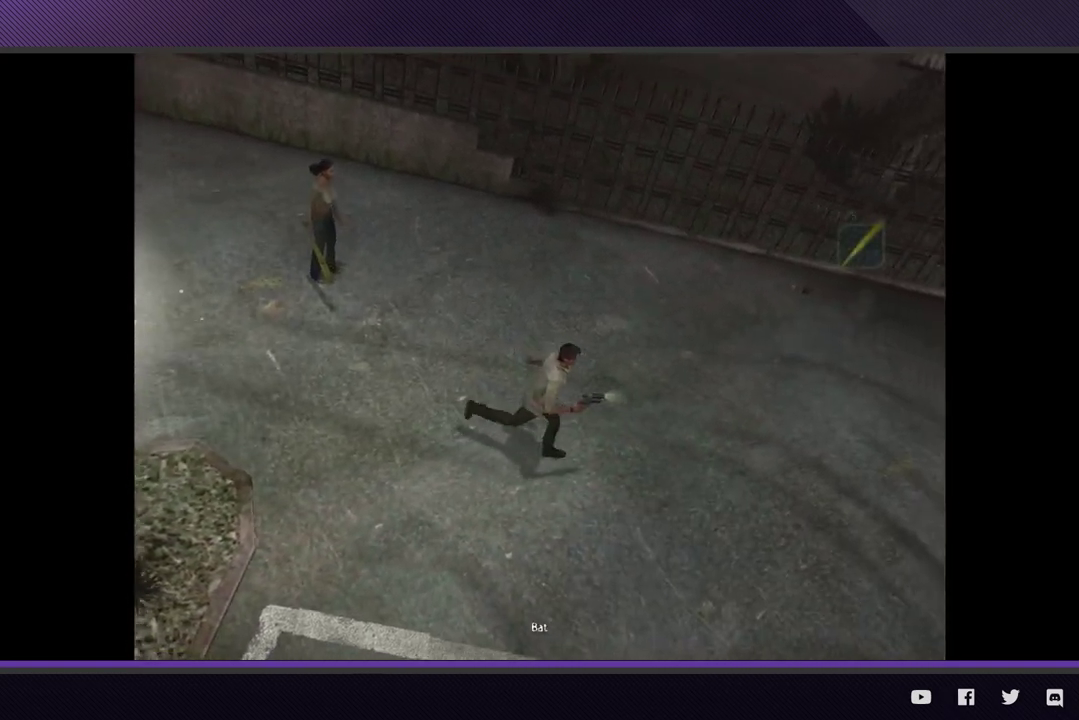
{"buttons": [], "left_stick": "right", "right_stick": "center"}
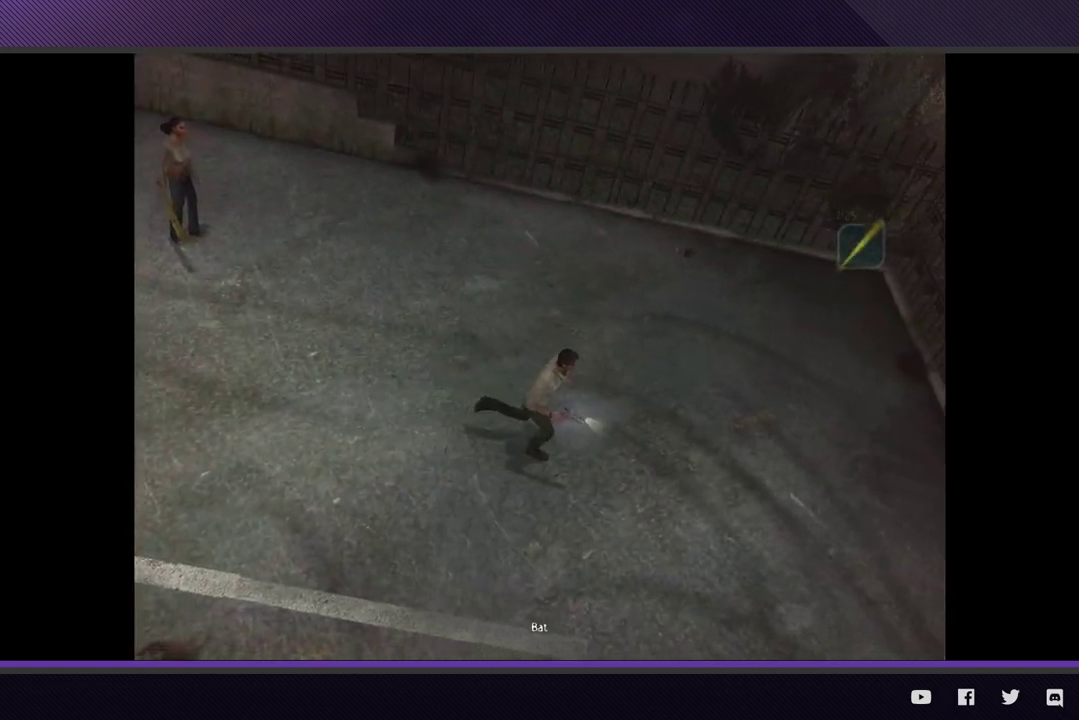
{"buttons": [], "left_stick": "right", "right_stick": "center"}
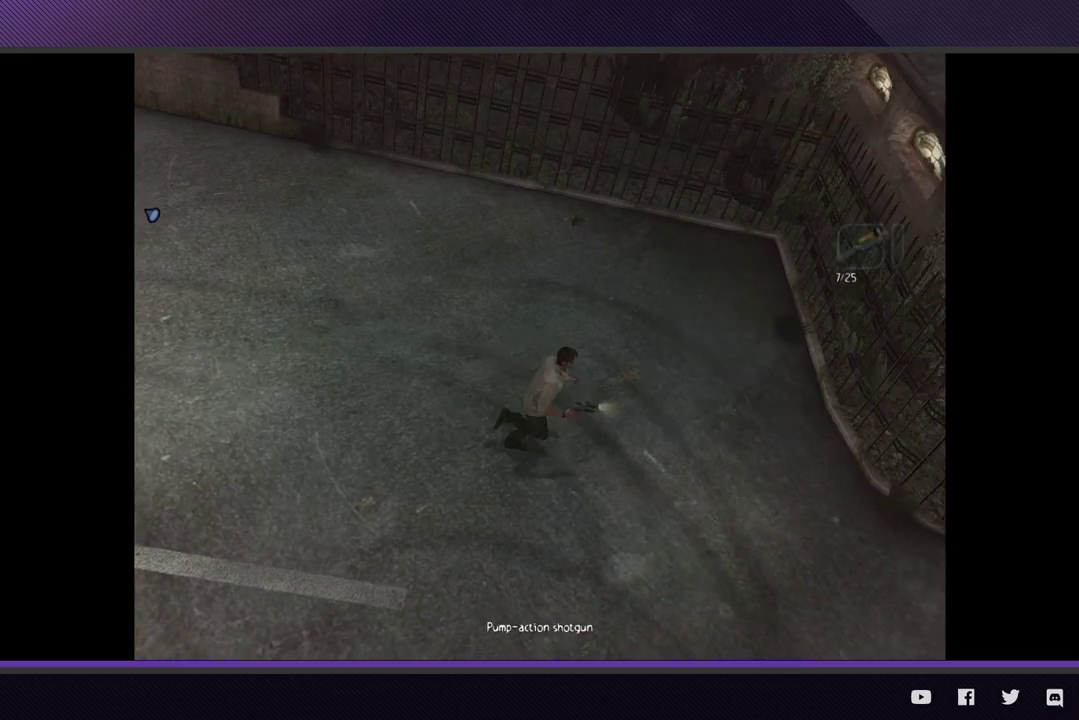
{"buttons": [], "left_stick": "down-right", "right_stick": "center"}
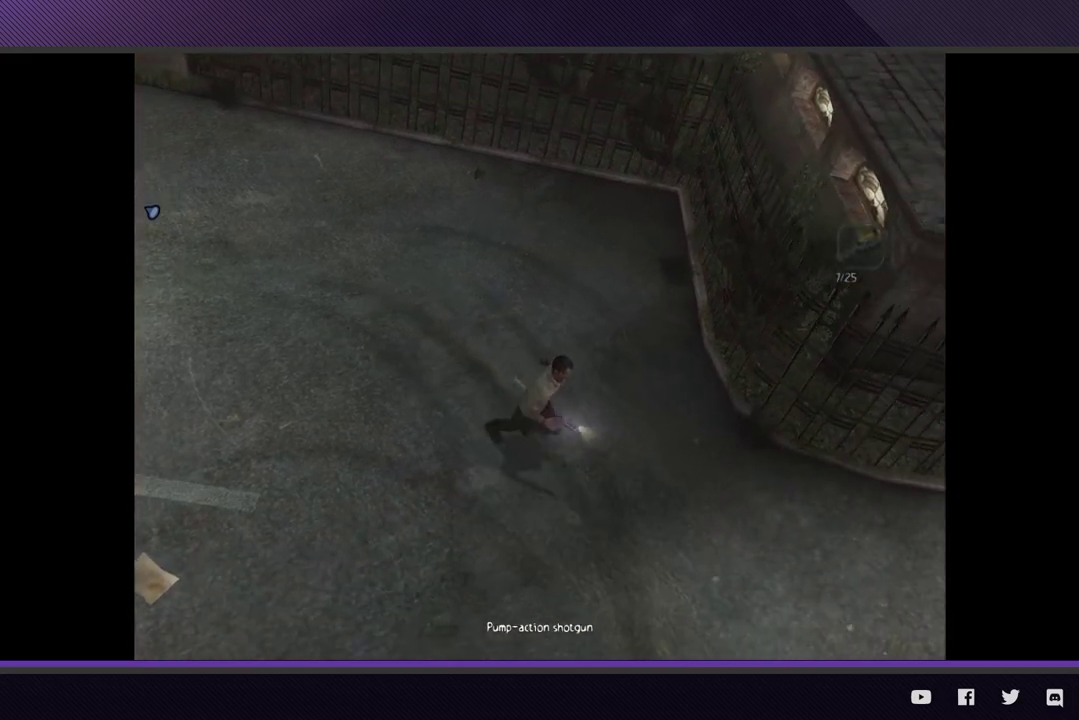
{"buttons": [], "left_stick": "down-right", "right_stick": "center"}
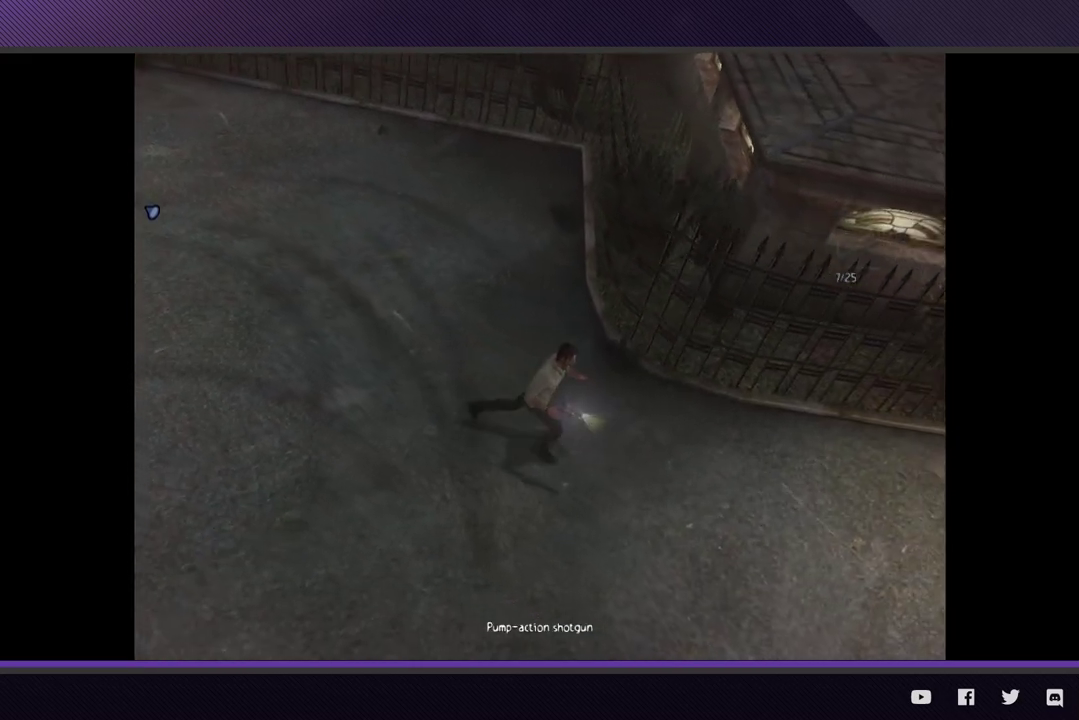
{"buttons": [], "left_stick": "down-right", "right_stick": "center"}
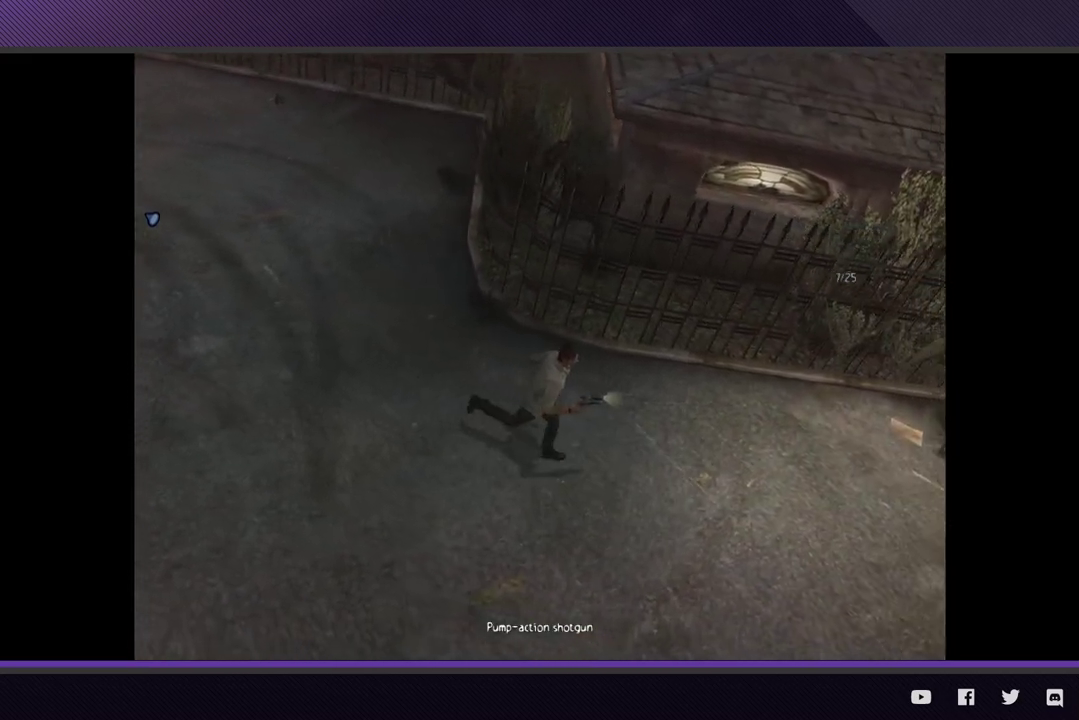
{"buttons": [], "left_stick": "down-right", "right_stick": "center"}
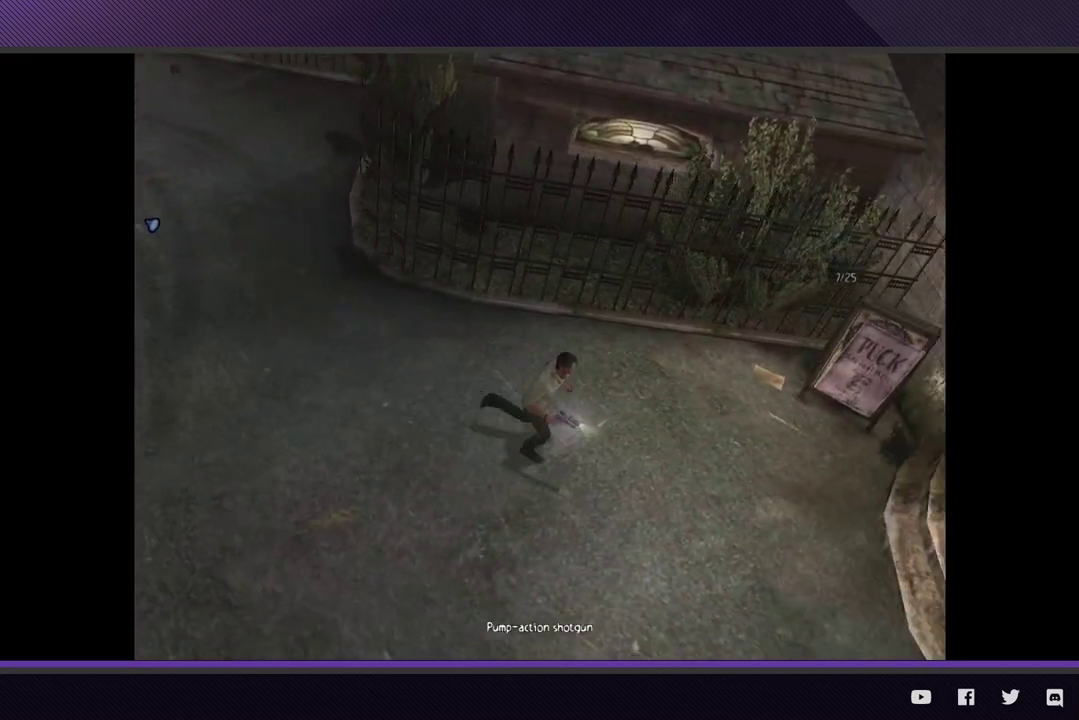
{"buttons": [], "left_stick": "down-right", "right_stick": "center"}
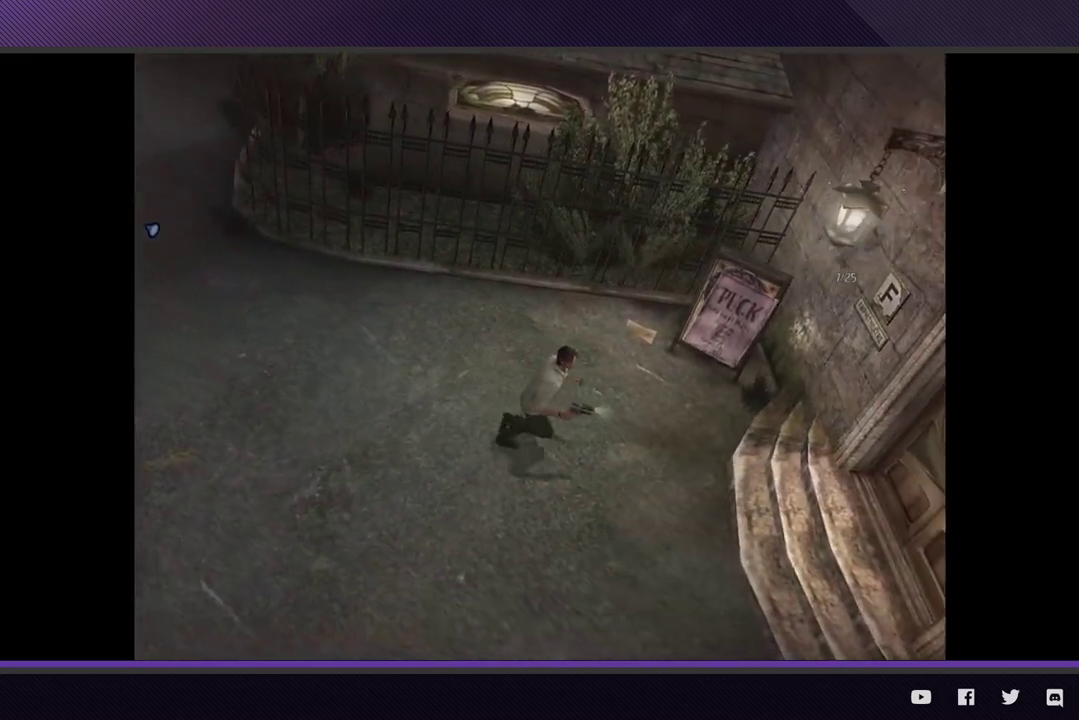
{"buttons": [], "left_stick": "down-right", "right_stick": "center"}
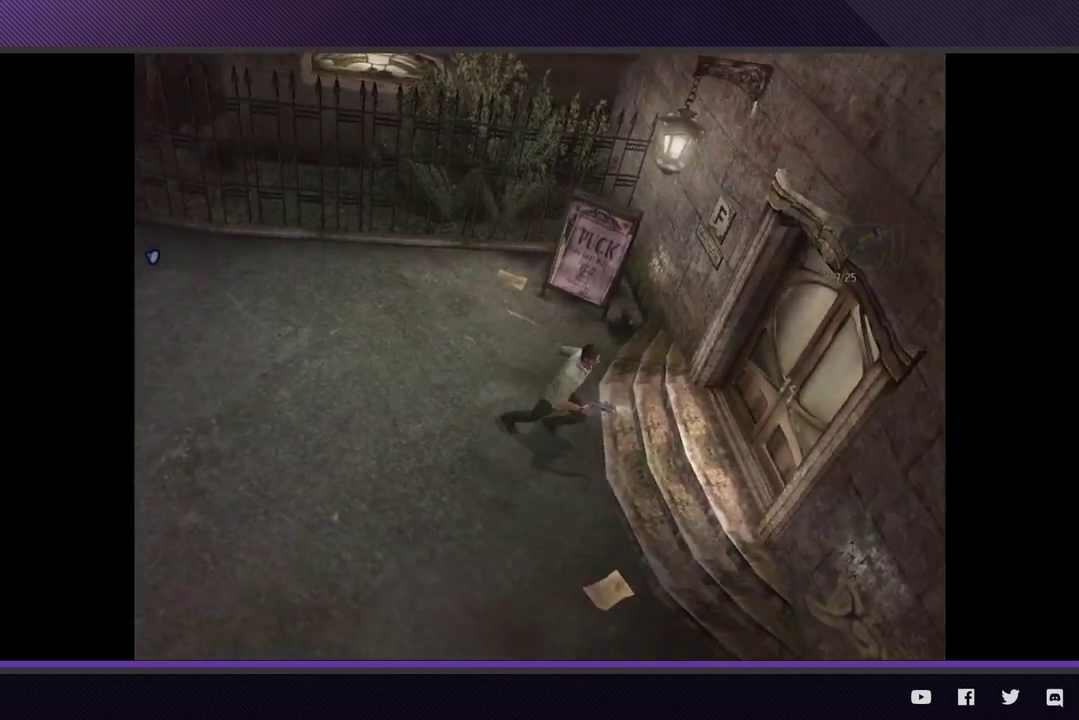
{"buttons": [], "left_stick": "right", "right_stick": "center", "events": [[83, "left_stick", "right"], [383, "A", "down"], [467, "A", "up"]]}